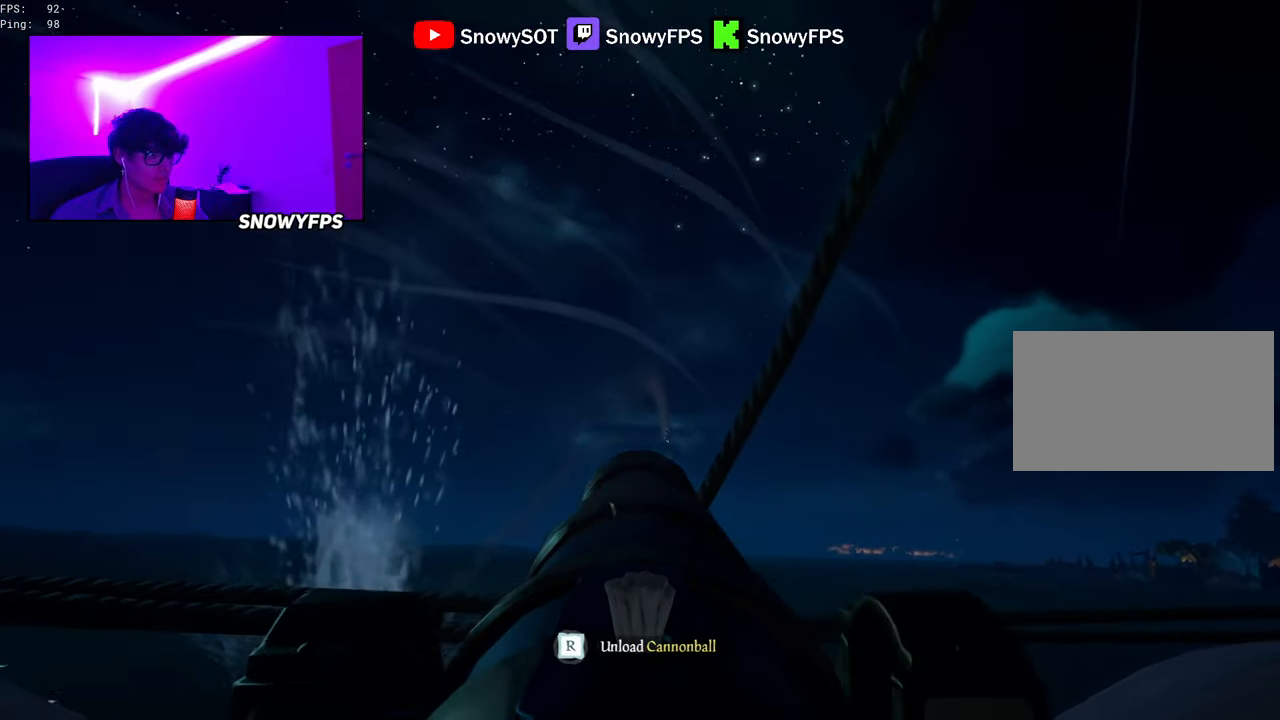
Gameplay with keyboard and mouse; each line is a JSON object with the keys and mouse buttons held at the frame after it. "events" lists presses ("down") and releases ("up") of "1", "2", "3", "4", "5", "a", "alt", "c", "caps_lock", "ctrl", "d", "e", "f", "g", "q", "r", "s", "shift", "space", "t", "tab", "v", "w", "x", "z", "mouse_left", "mouse_wheel" and "mouse_right" between this image and that frame as [ms after this image, input, new state], when the widget could be followed in between. "mouse_left", "mouse_wheel", "mouse_right" = the "left", "wheel", "right" buttons of the "mouse" list. No other keys are recorded. "wheel" means that the mouse wheel is clicked or scrolled. "mouse_move" is the direction in which the mouse moves at that frame (one of eight, or "still"), when it could be read.
{"keys": ["s"], "mouse": [], "mouse_move": "still", "events": [[17, "mouse_left", "down"], [67, "w", "up"], [167, "mouse_left", "up"], [167, "r", "down"], [250, "r", "up"], [300, "s", "down"]]}
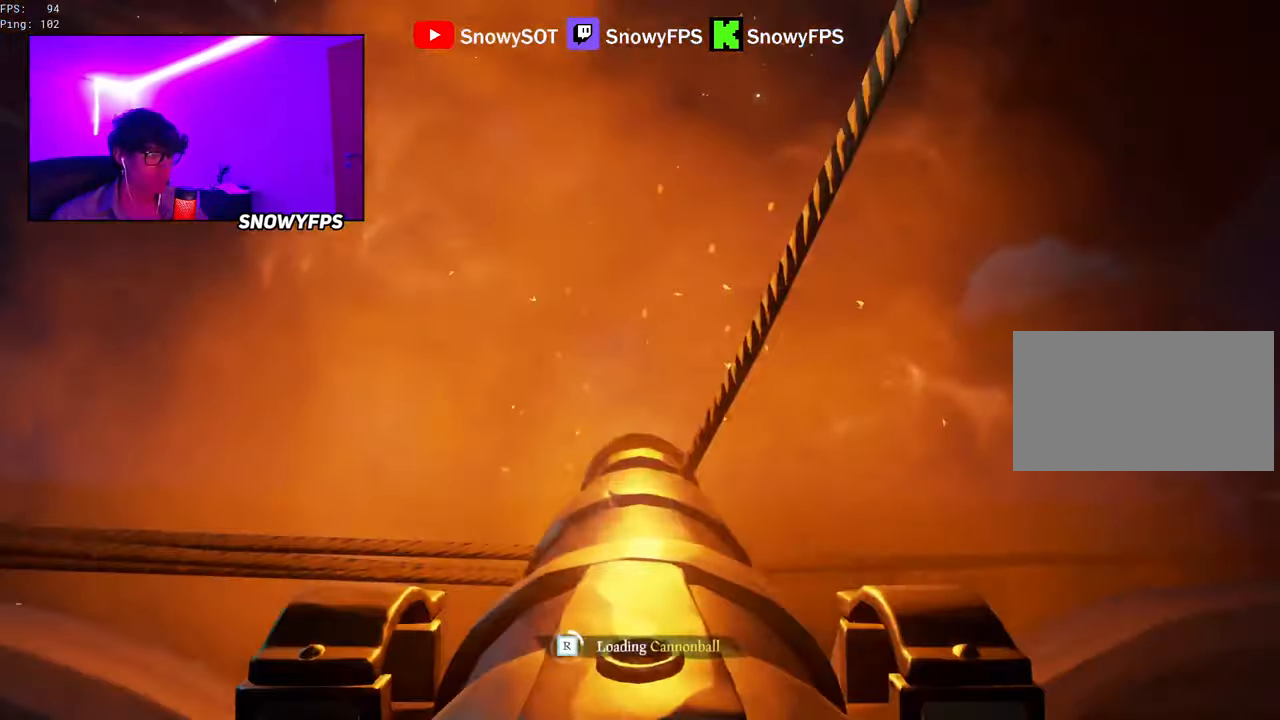
{"keys": [], "mouse": ["left"], "mouse_move": "still", "events": [[83, "mouse_left", "down"], [133, "s", "up"], [217, "mouse_left", "up"], [267, "mouse_left", "down"], [400, "mouse_left", "up"], [450, "mouse_left", "down"]]}
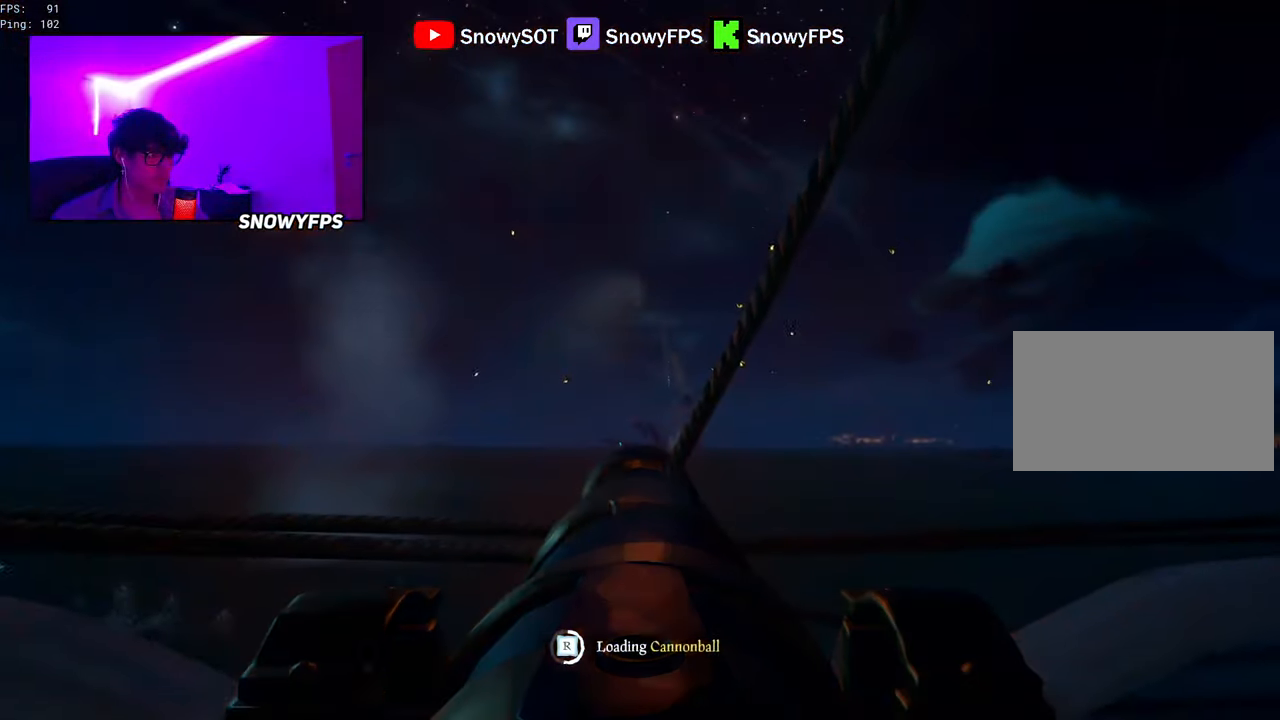
{"keys": [], "mouse": ["left"], "mouse_move": "still", "events": [[50, "mouse_left", "up"], [150, "mouse_left", "down"], [233, "mouse_left", "up"], [283, "d", "down"], [333, "mouse_left", "down"], [383, "d", "up"], [417, "mouse_left", "up"], [467, "mouse_left", "down"]]}
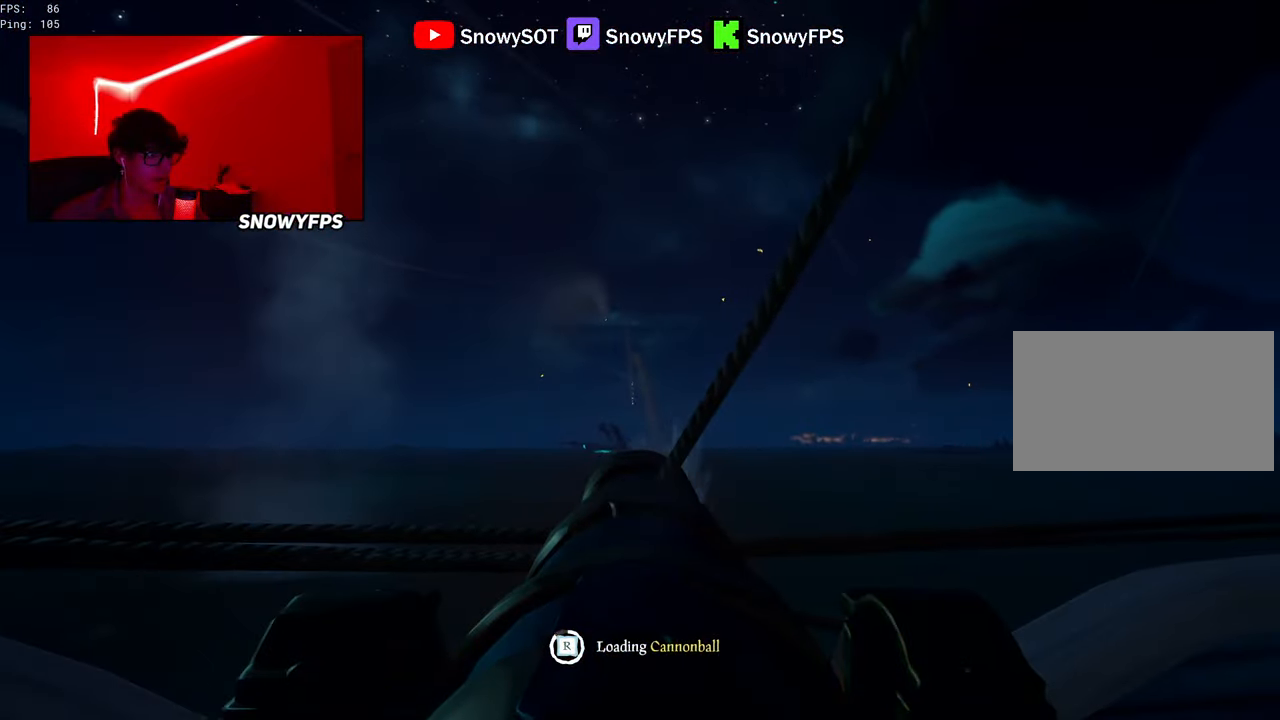
{"keys": [], "mouse": [], "mouse_move": "still", "events": [[117, "mouse_left", "up"]]}
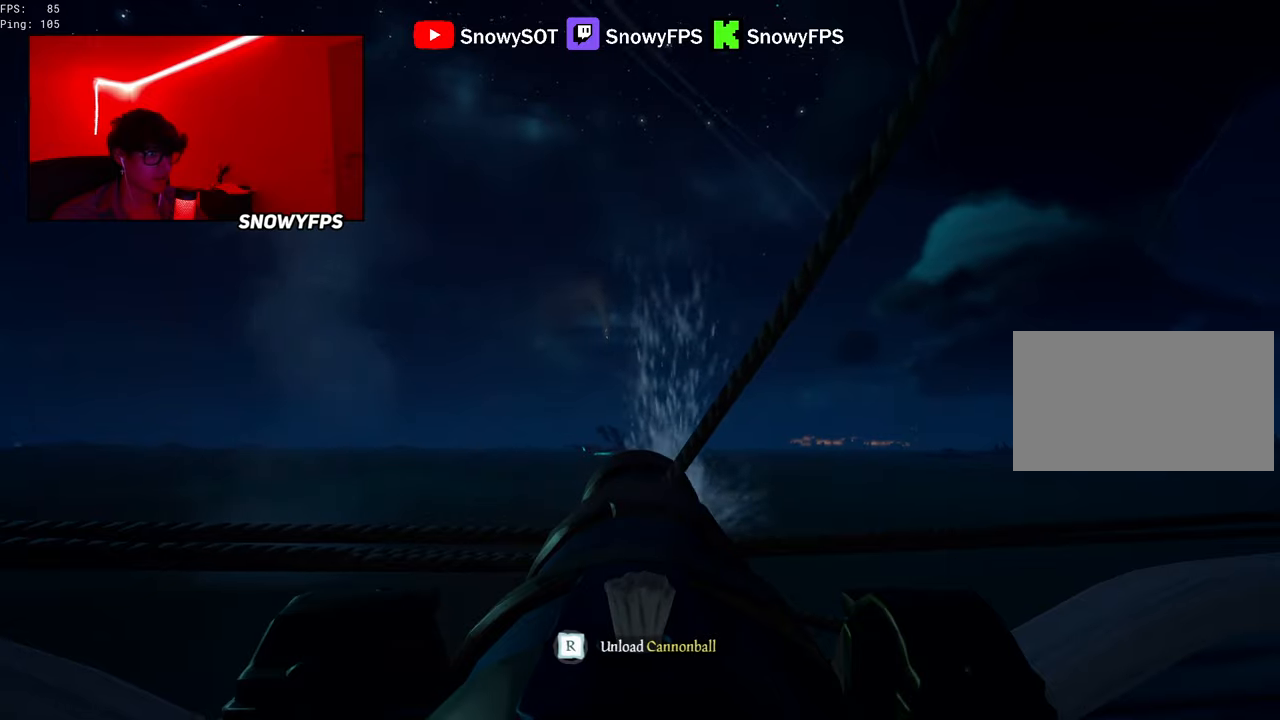
{"keys": ["r"], "mouse": [], "mouse_move": "still", "events": [[84, "w", "down"], [367, "mouse_left", "down"], [400, "w", "up"], [500, "mouse_left", "up"], [500, "r", "down"]]}
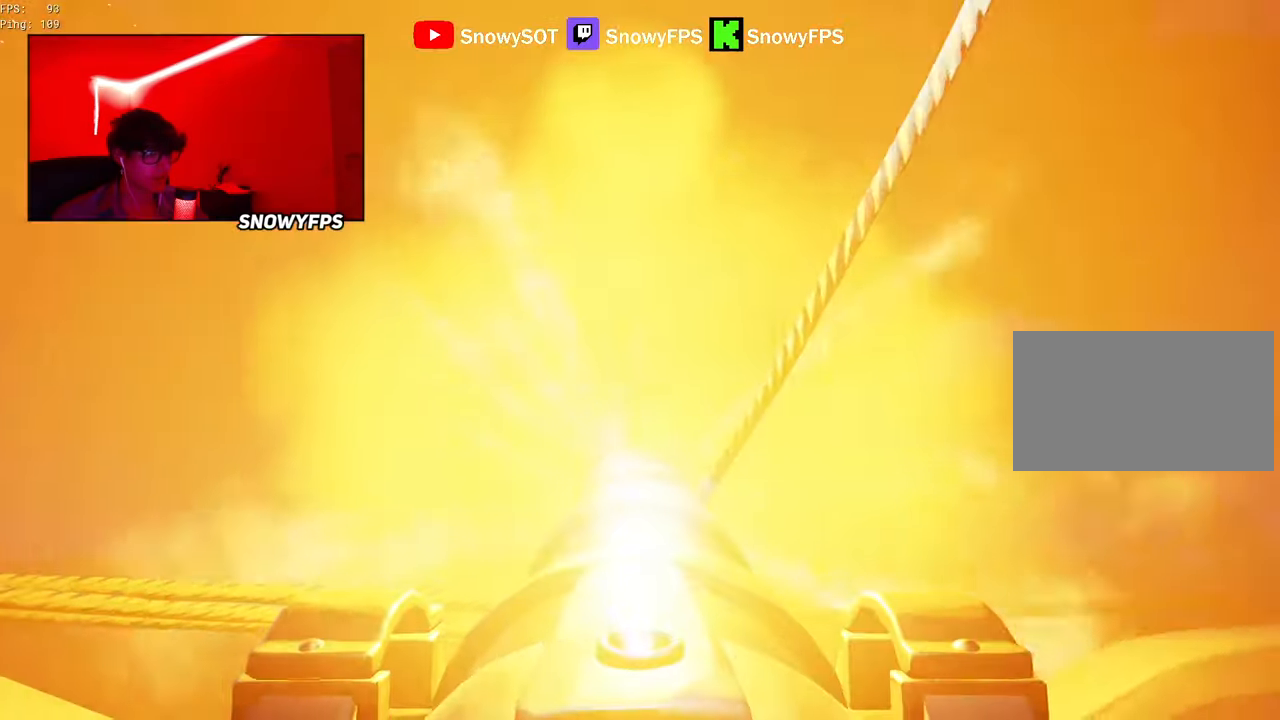
{"keys": [], "mouse": ["left"], "mouse_move": "still", "events": [[100, "r", "up"], [184, "s", "down"], [417, "mouse_left", "down"], [467, "s", "up"]]}
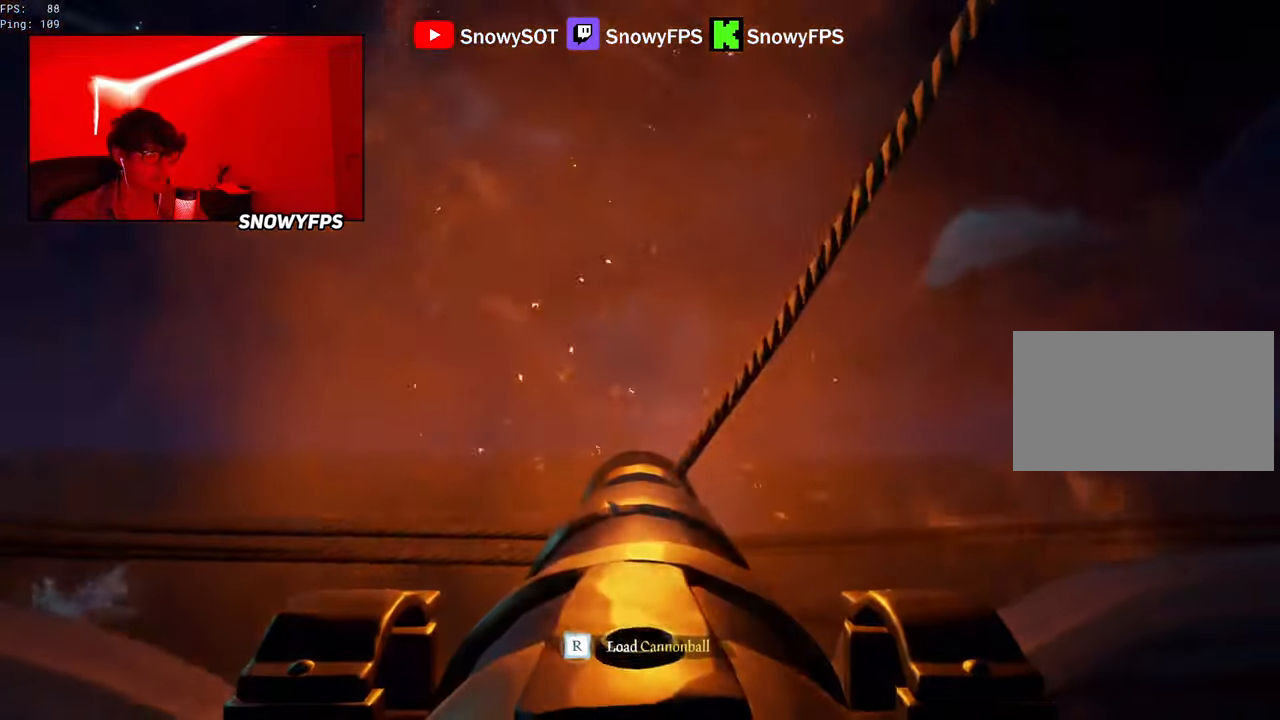
{"keys": [], "mouse": [], "mouse_move": "still", "events": [[17, "mouse_left", "up"], [200, "r", "down"], [250, "r", "up"], [350, "mouse_left", "down"], [384, "s", "down"], [434, "mouse_left", "up"], [484, "s", "up"]]}
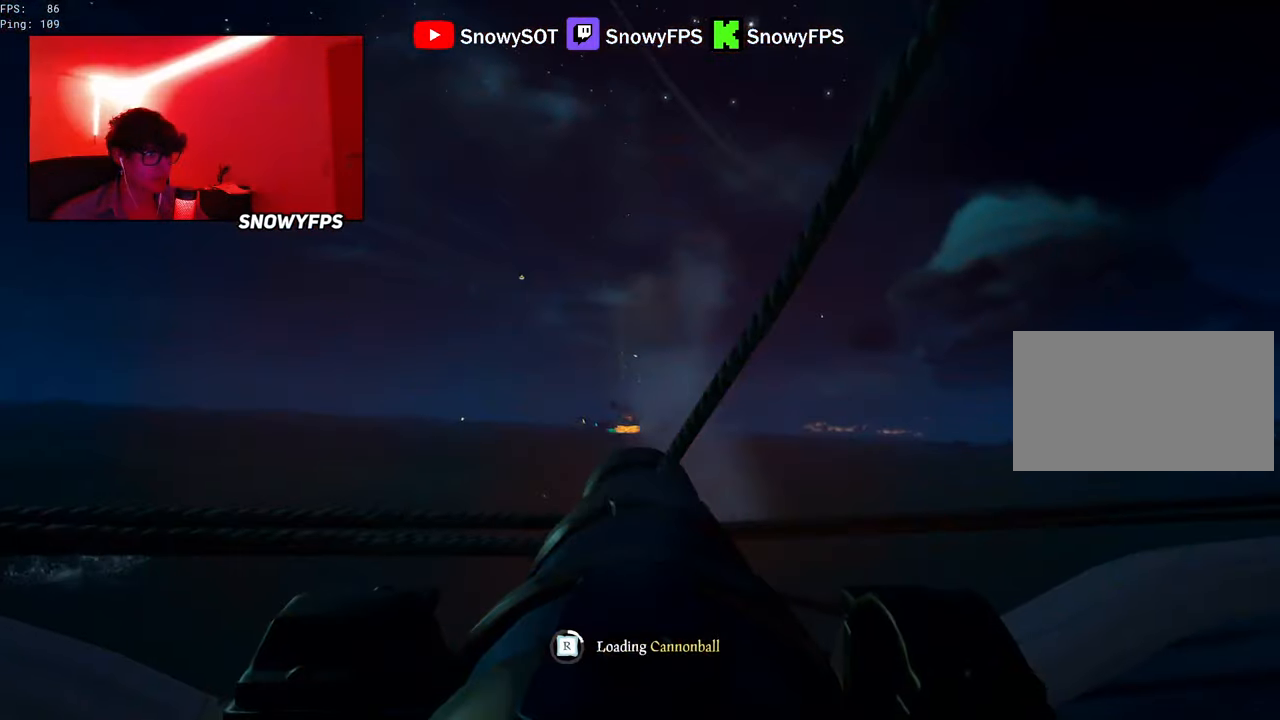
{"keys": [], "mouse": ["left"], "mouse_move": "still", "events": [[34, "mouse_left", "down"], [134, "mouse_left", "up"], [217, "d", "down"], [217, "mouse_left", "down"], [317, "d", "up"], [367, "mouse_left", "up"], [417, "mouse_left", "down"]]}
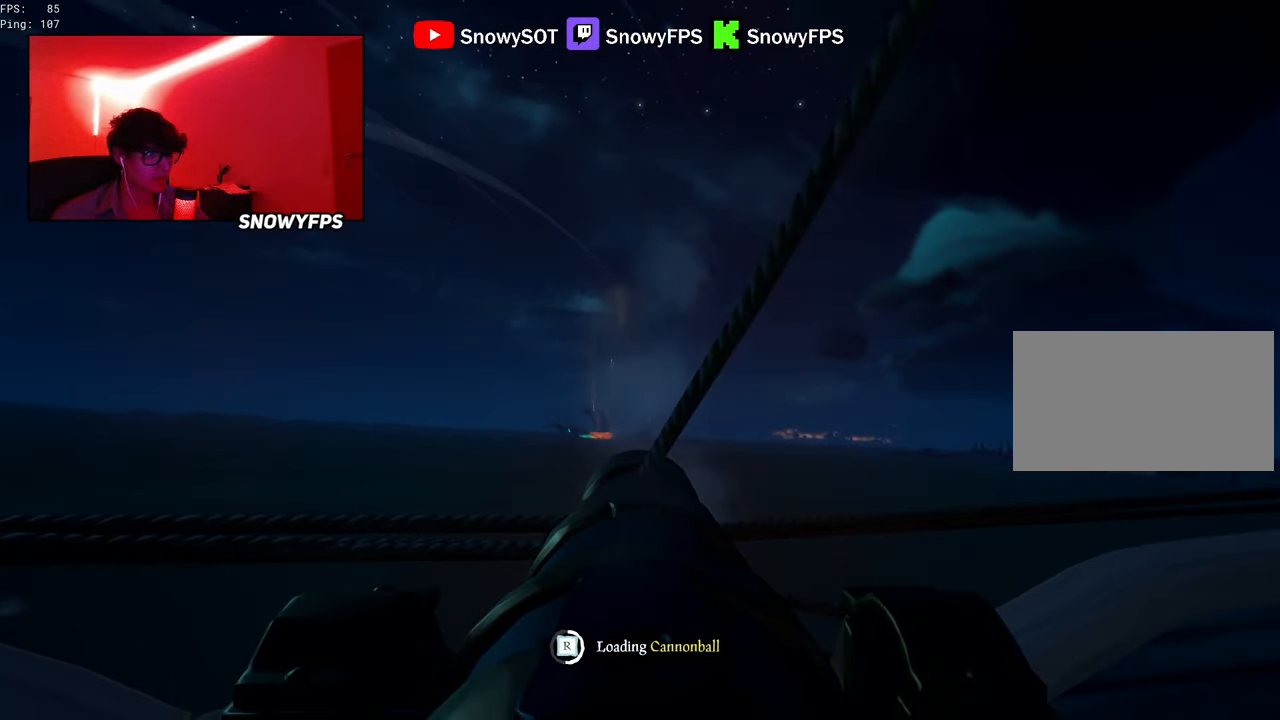
{"keys": [], "mouse": [], "mouse_move": "still", "events": [[50, "mouse_left", "up"], [100, "mouse_left", "down"], [184, "mouse_left", "up"]]}
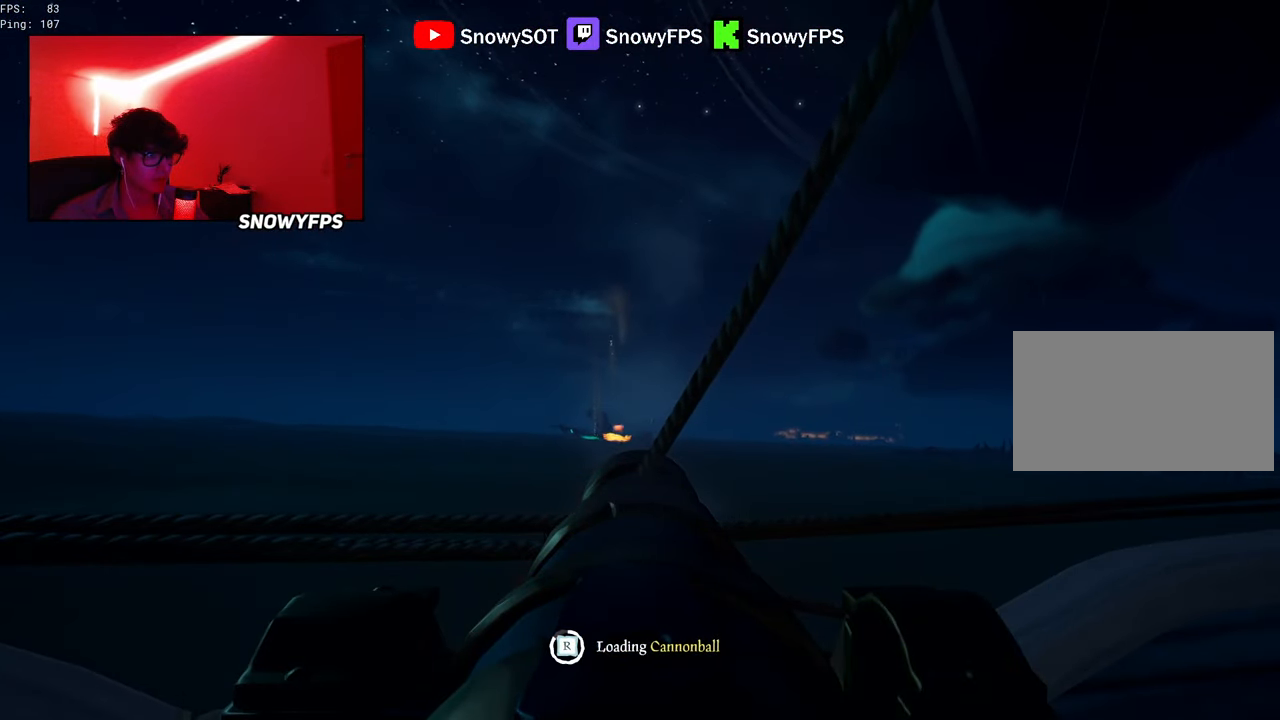
{"keys": ["w"], "mouse": [], "mouse_move": "still", "events": [[300, "w", "down"]]}
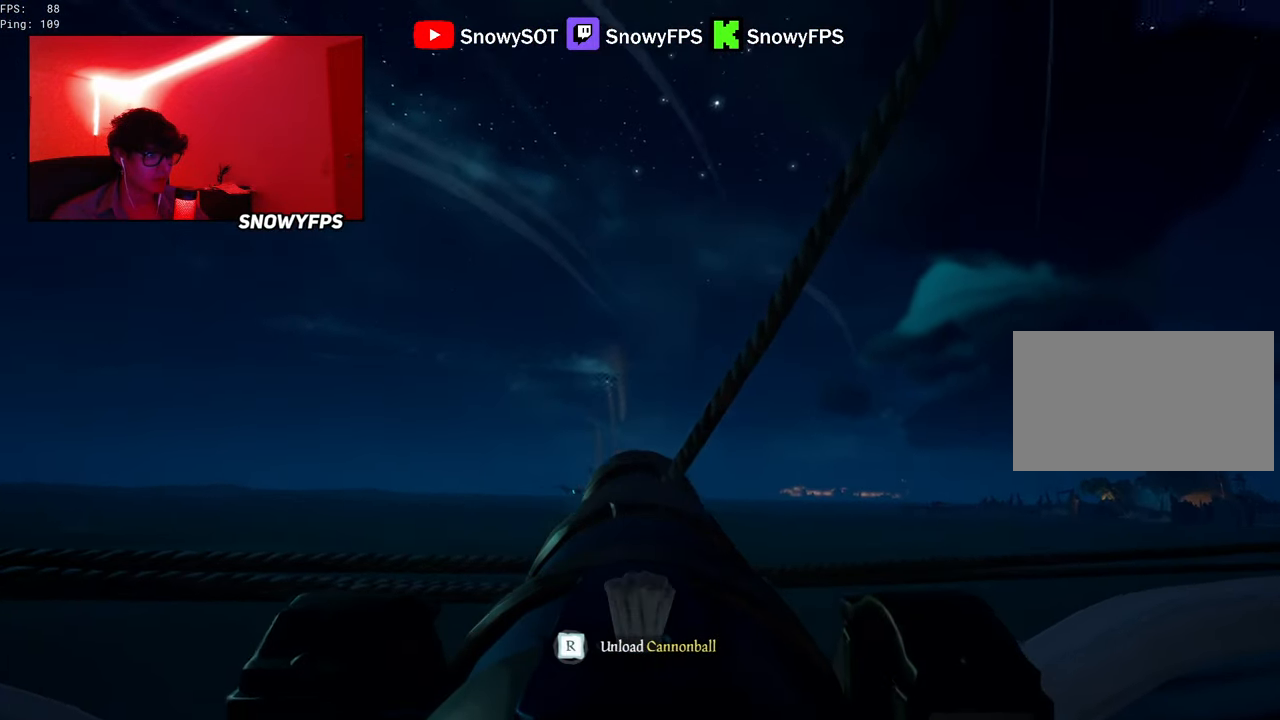
{"keys": ["s"], "mouse": [], "mouse_move": "still", "events": [[267, "mouse_left", "down"], [267, "w", "up"], [367, "r", "down"], [400, "mouse_left", "up"], [450, "r", "up"], [500, "s", "down"]]}
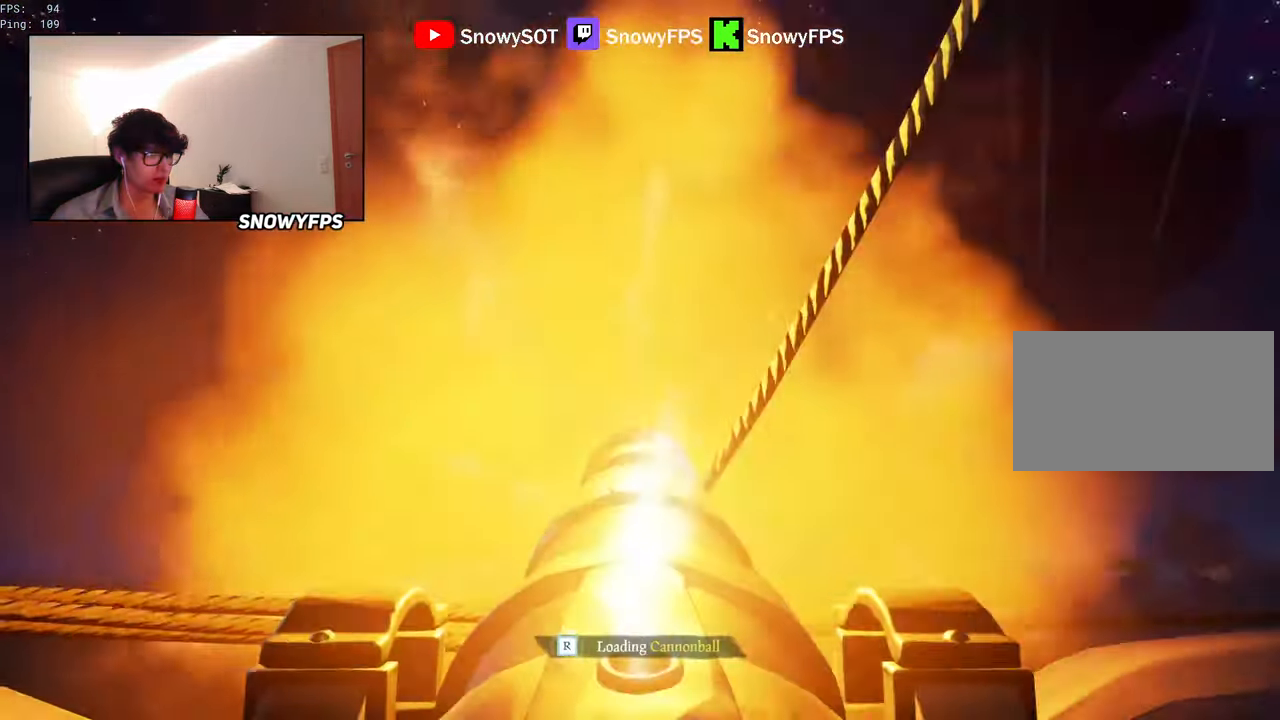
{"keys": [], "mouse": [], "mouse_move": "still", "events": [[334, "mouse_left", "down"], [417, "s", "up"], [467, "mouse_left", "up"]]}
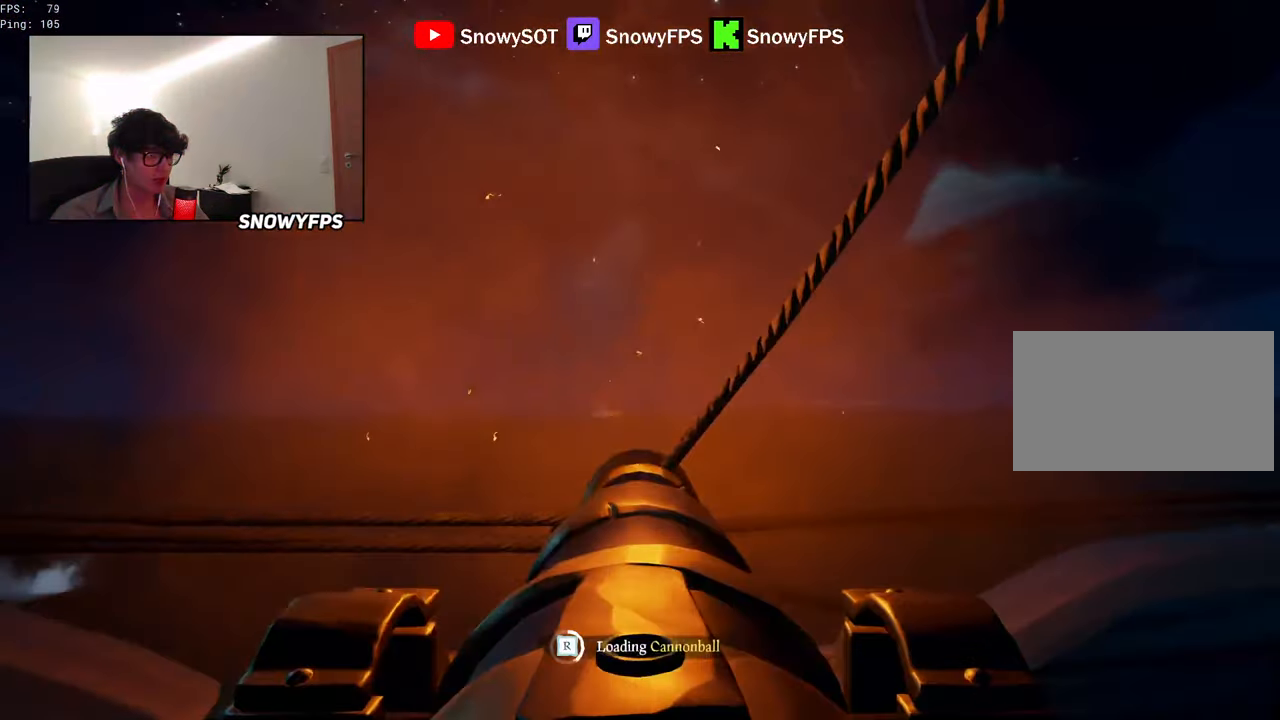
{"keys": [], "mouse": [], "mouse_move": "still", "events": [[17, "mouse_left", "down"], [150, "mouse_left", "up"], [200, "mouse_left", "down"], [300, "mouse_left", "up"], [384, "mouse_left", "down"], [484, "mouse_left", "up"]]}
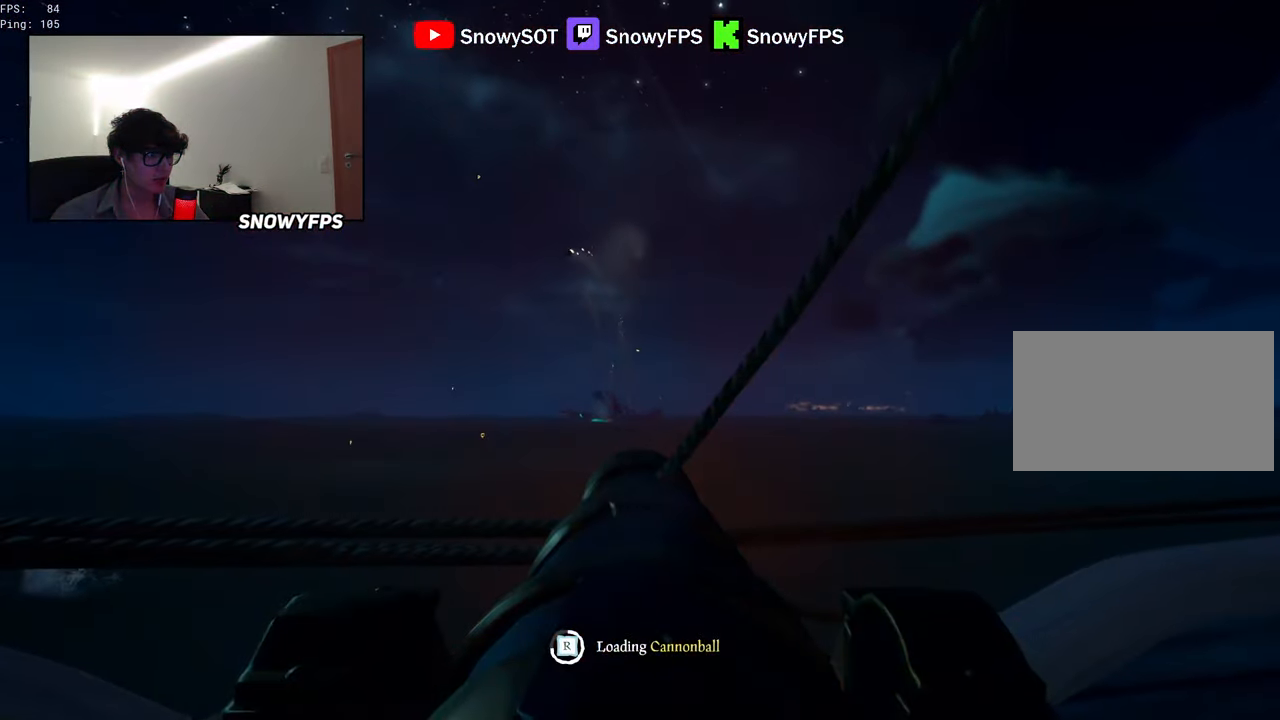
{"keys": [], "mouse": [], "mouse_move": "still", "events": [[84, "mouse_left", "down"], [167, "d", "down"], [167, "mouse_left", "up"], [217, "d", "up"]]}
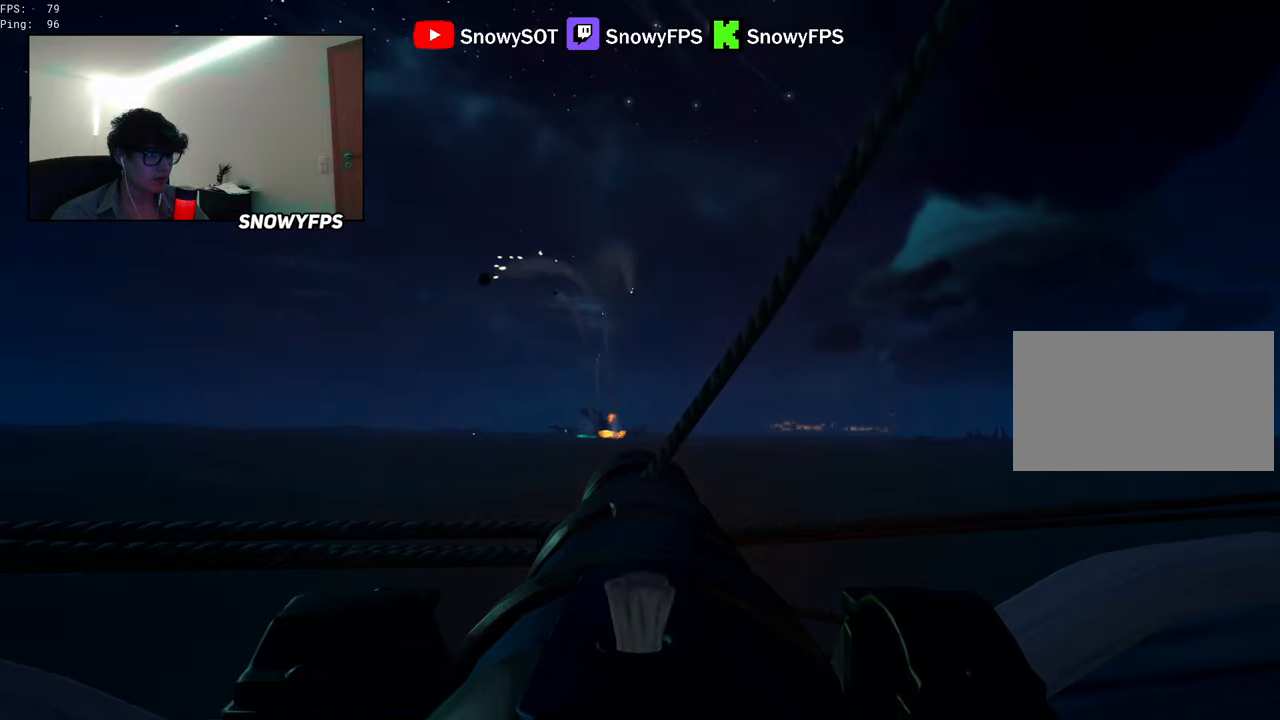
{"keys": ["w"], "mouse": [], "mouse_move": "still", "events": [[333, "w", "down"]]}
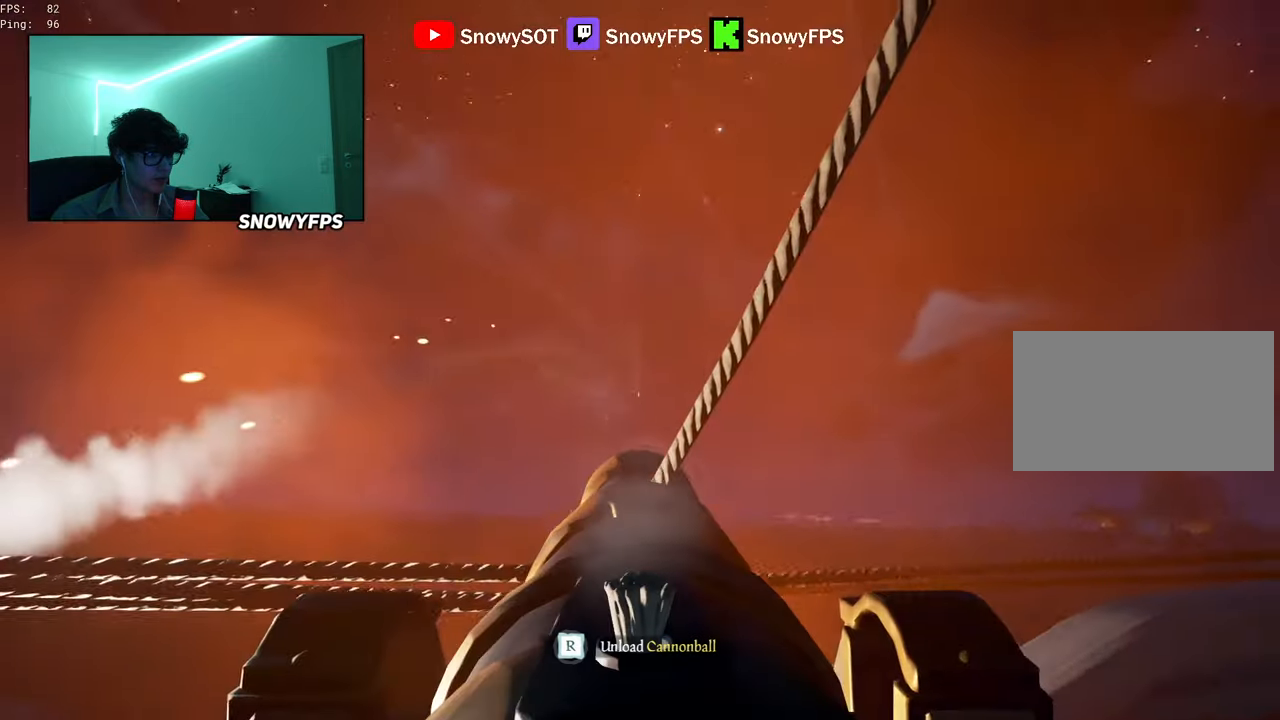
{"keys": ["s"], "mouse": [], "mouse_move": "still", "events": [[116, "mouse_left", "down"], [116, "w", "up"], [200, "r", "down"], [250, "mouse_left", "up"], [300, "r", "up"], [350, "s", "down"]]}
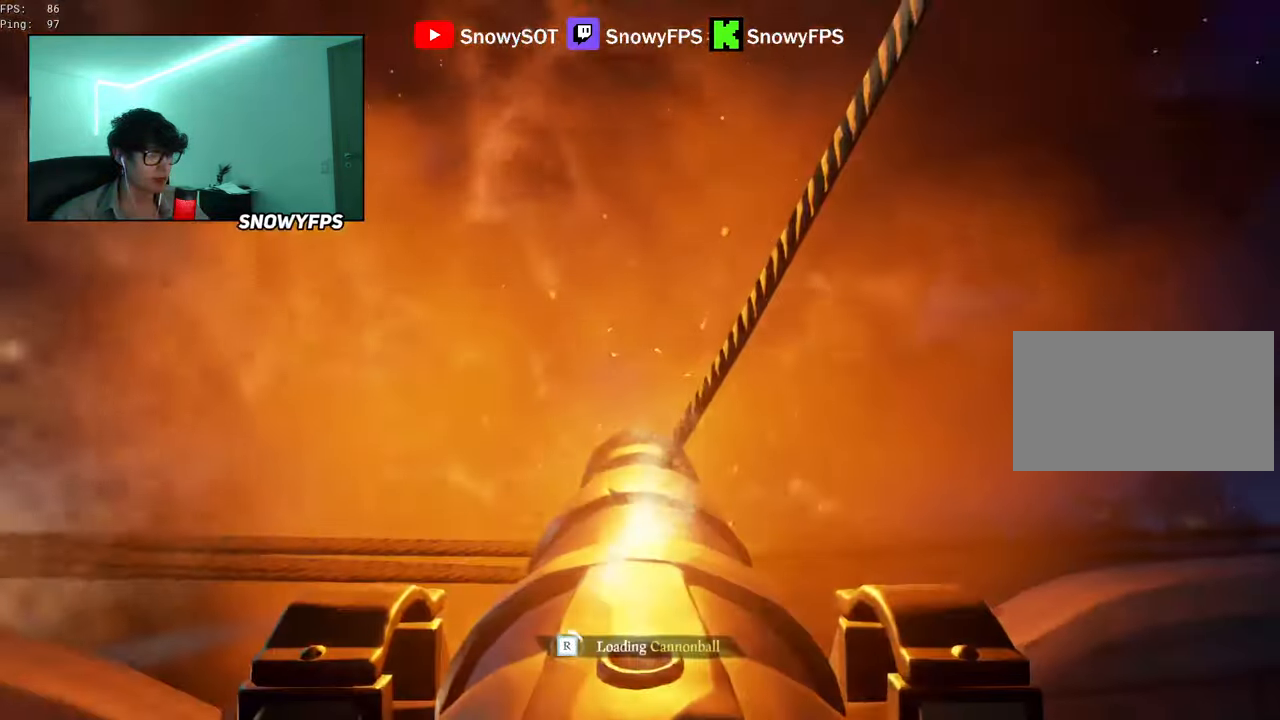
{"keys": [], "mouse": [], "mouse_move": "still", "events": [[166, "mouse_left", "down"], [166, "s", "up"], [316, "mouse_left", "up"], [416, "mouse_left", "down"], [500, "mouse_left", "up"]]}
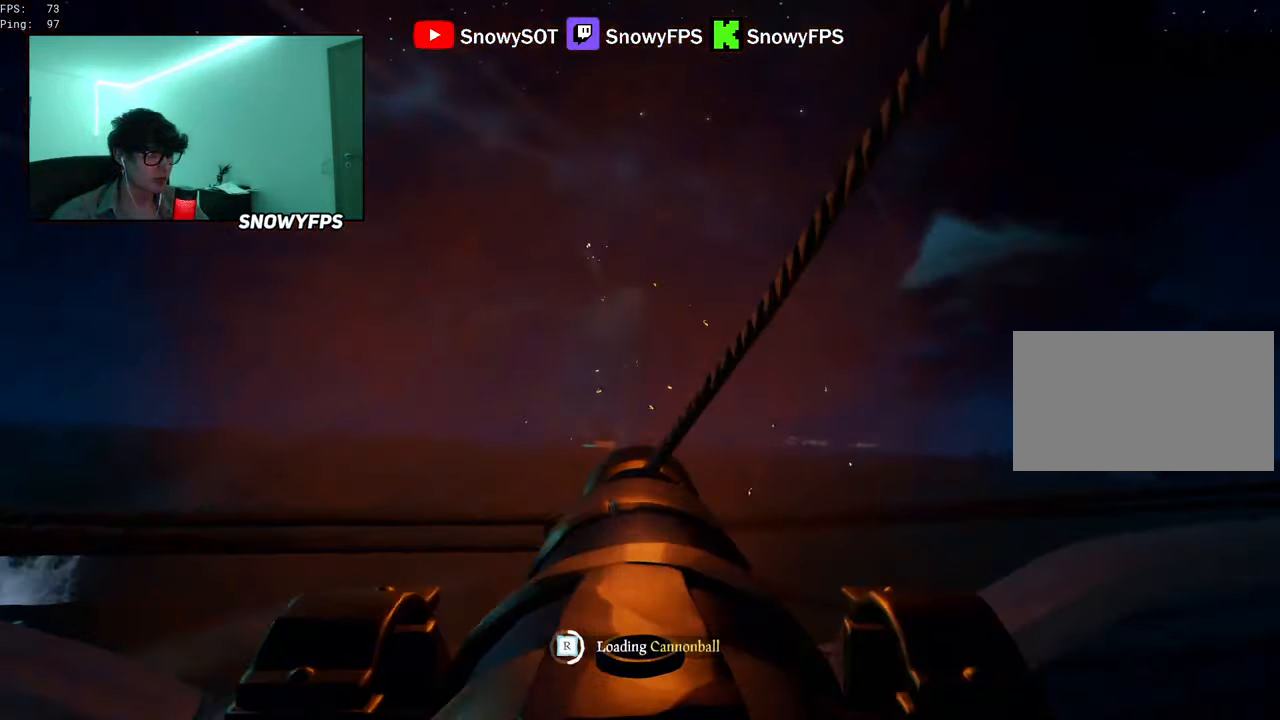
{"keys": [], "mouse": ["left"], "mouse_move": "still", "events": [[100, "mouse_left", "down"], [183, "mouse_left", "up"], [233, "mouse_left", "down"], [333, "mouse_left", "up"], [333, "w", "down"], [383, "w", "up"], [416, "mouse_left", "down"]]}
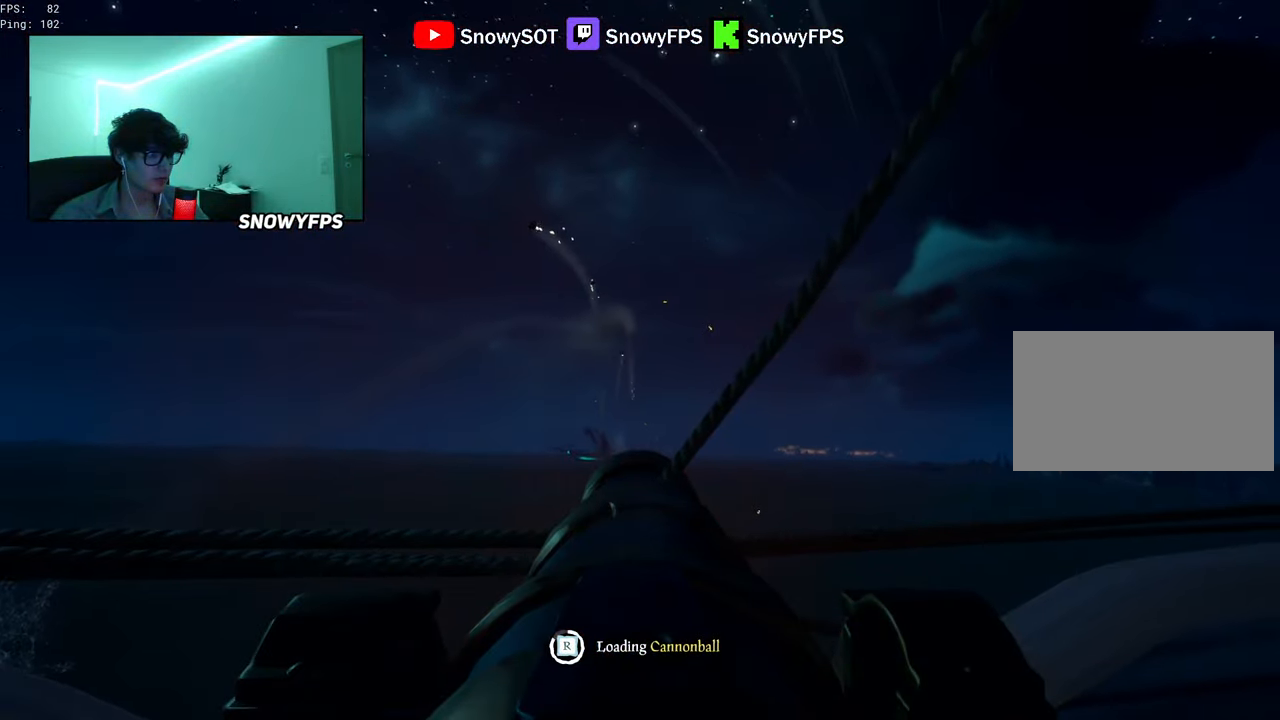
{"keys": [], "mouse": [], "mouse_move": "left", "events": [[16, "a", "down"], [66, "mouse_left", "up"], [116, "a", "up"], [116, "mouse_left", "down"], [200, "mouse_left", "up"], [250, "mouse_left", "down"], [383, "mouse_left", "up"]]}
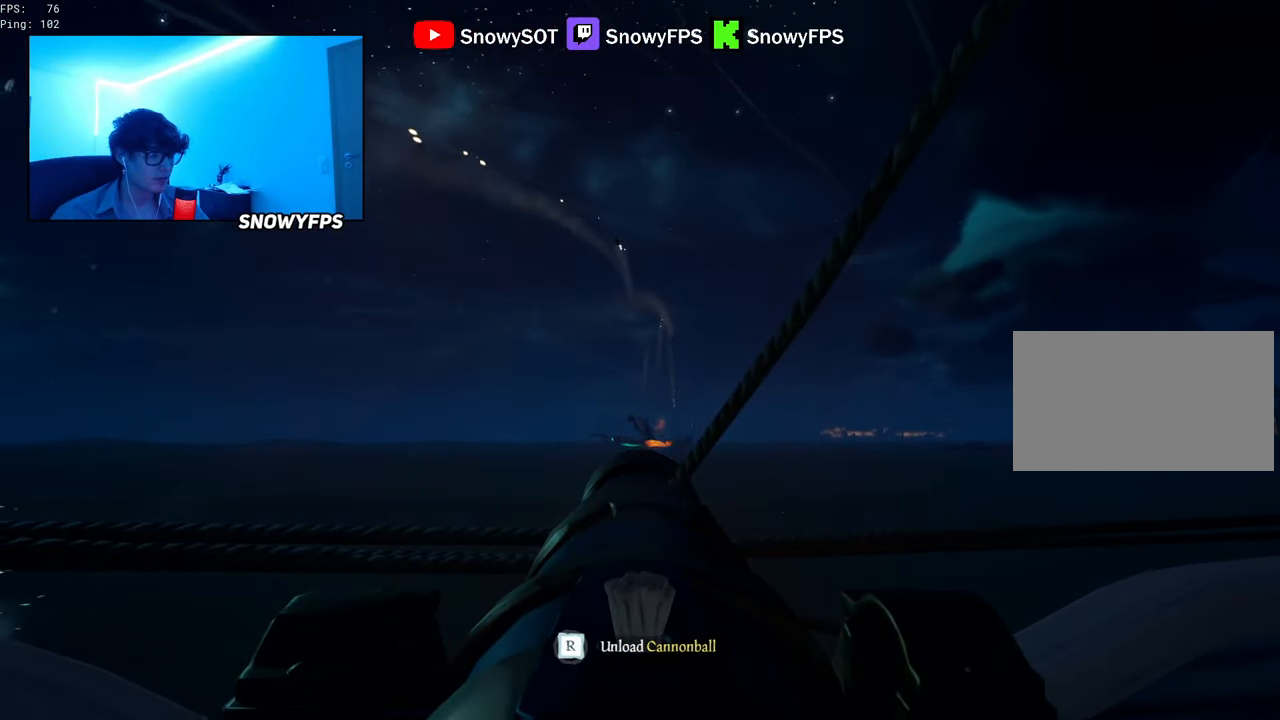
{"keys": ["r"], "mouse": ["left"], "mouse_move": "still", "events": [[33, "w", "down"], [400, "mouse_left", "down"], [400, "w", "up"], [500, "r", "down"]]}
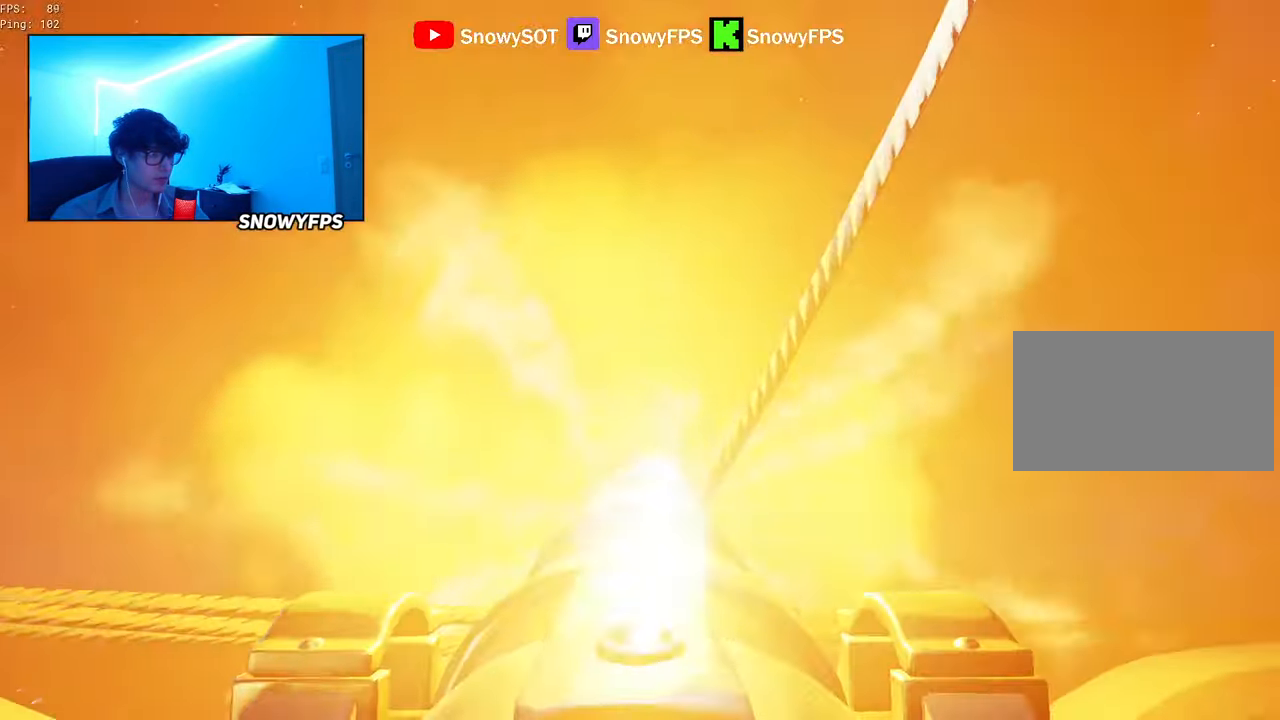
{"keys": [], "mouse": ["left"], "mouse_move": "still", "events": [[50, "mouse_left", "up"], [100, "r", "up"], [133, "s", "down"], [416, "mouse_left", "down"], [466, "s", "up"]]}
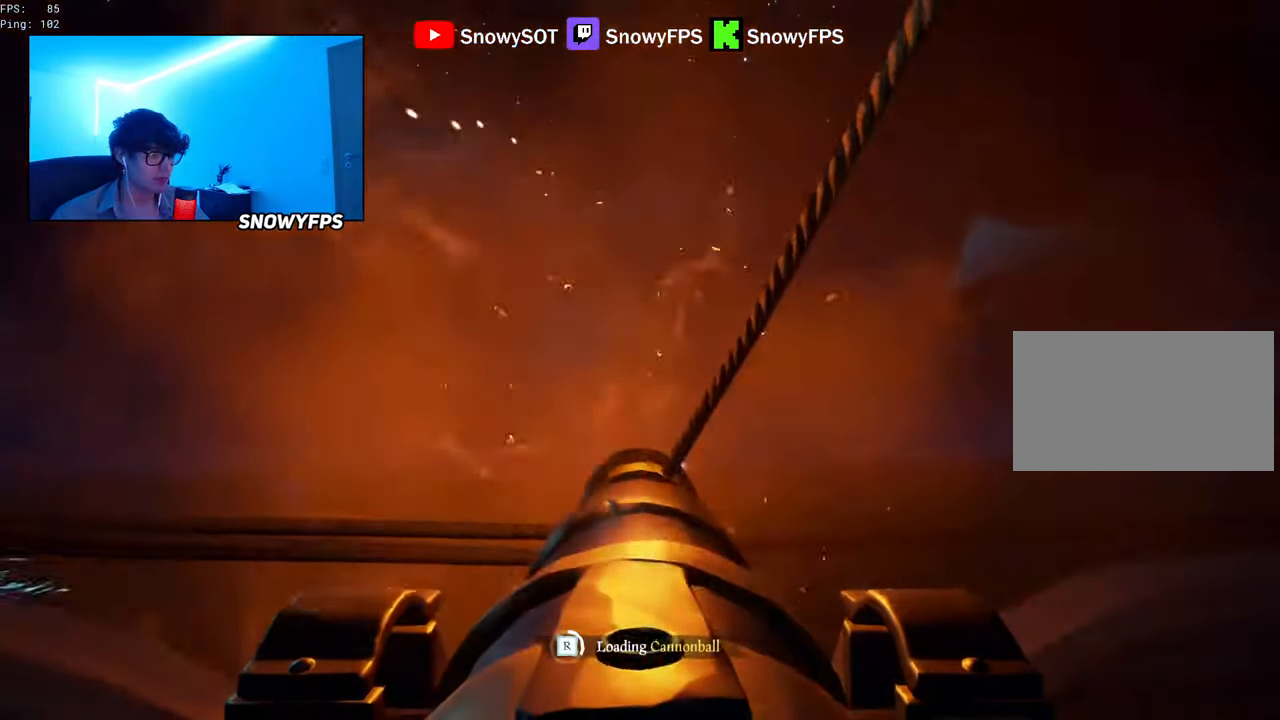
{"keys": [], "mouse": ["left"], "mouse_move": "still", "events": [[66, "mouse_left", "up"], [116, "mouse_left", "down"], [250, "mouse_left", "up"], [300, "mouse_left", "down"], [433, "mouse_left", "up"], [483, "mouse_left", "down"]]}
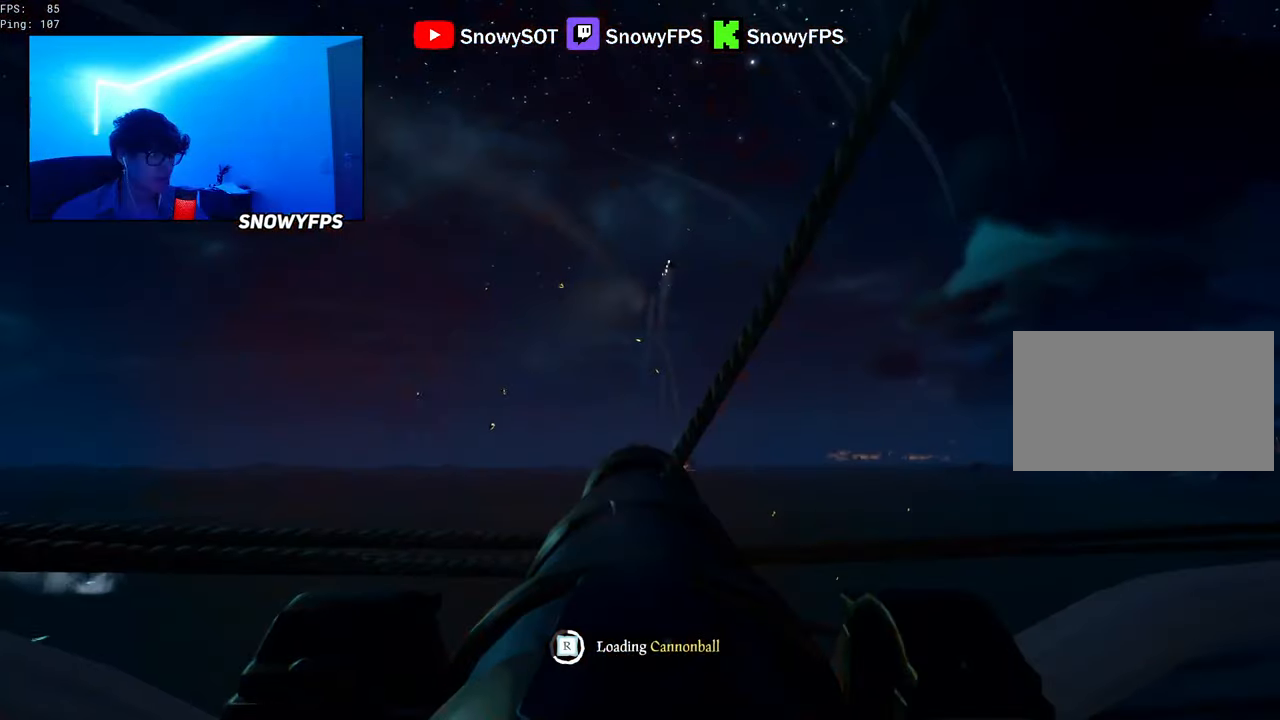
{"keys": ["a"], "mouse": [], "mouse_move": "still", "events": [[83, "mouse_left", "up"], [183, "mouse_left", "down"], [266, "f", "down"], [266, "mouse_left", "up"], [316, "a", "down"], [316, "f", "up"]]}
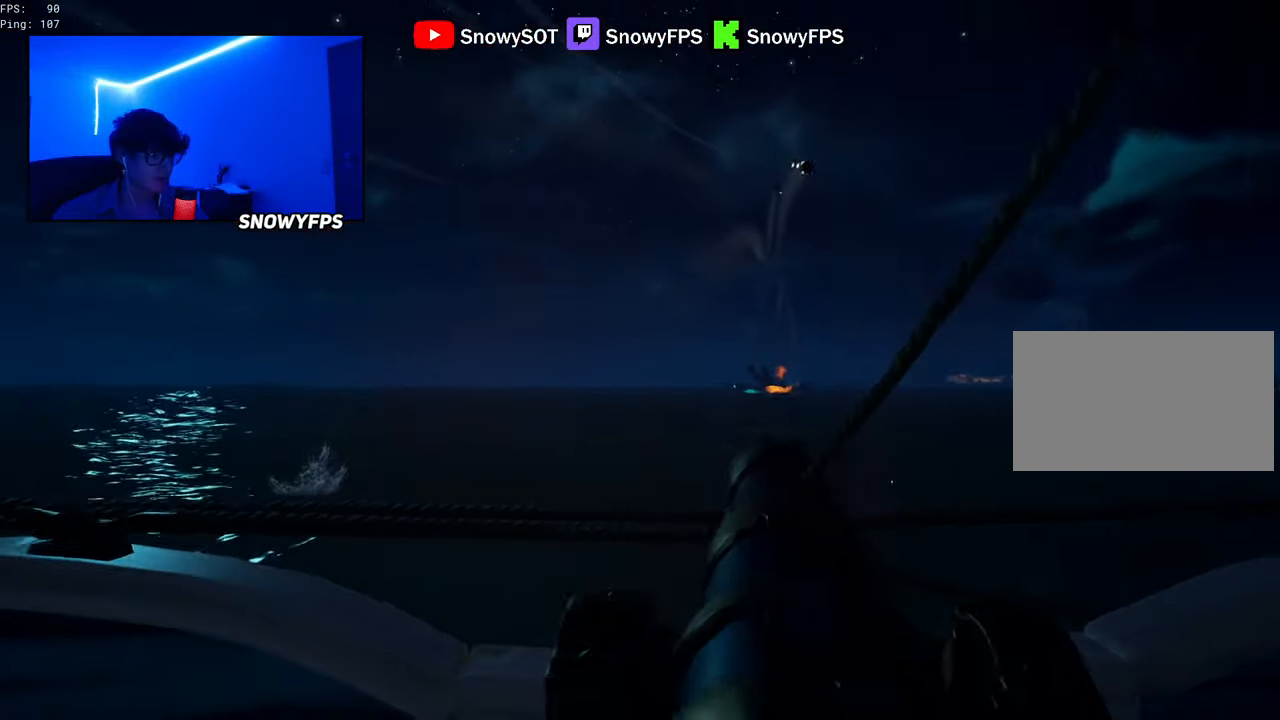
{"keys": ["a"], "mouse": [], "mouse_move": "still", "events": []}
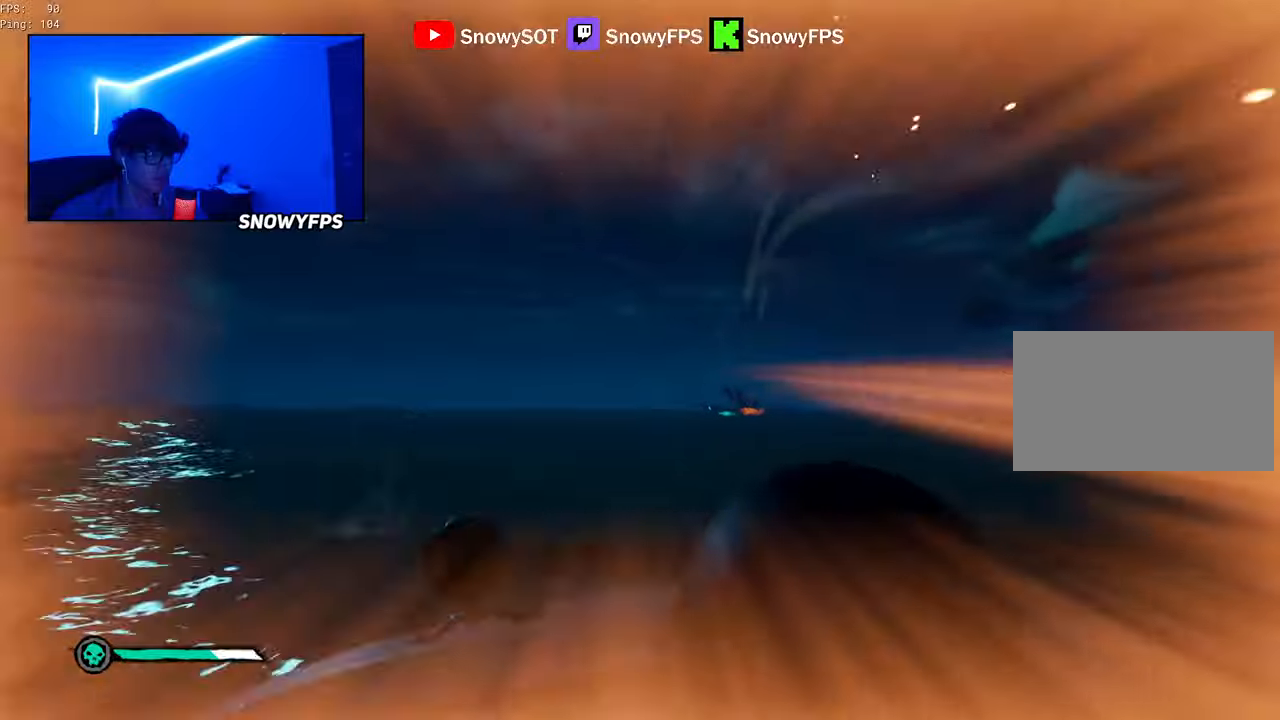
{"keys": ["d", "w"], "mouse": [], "mouse_move": "right", "events": [[67, "d", "down"], [117, "a", "up"], [383, "w", "down"]]}
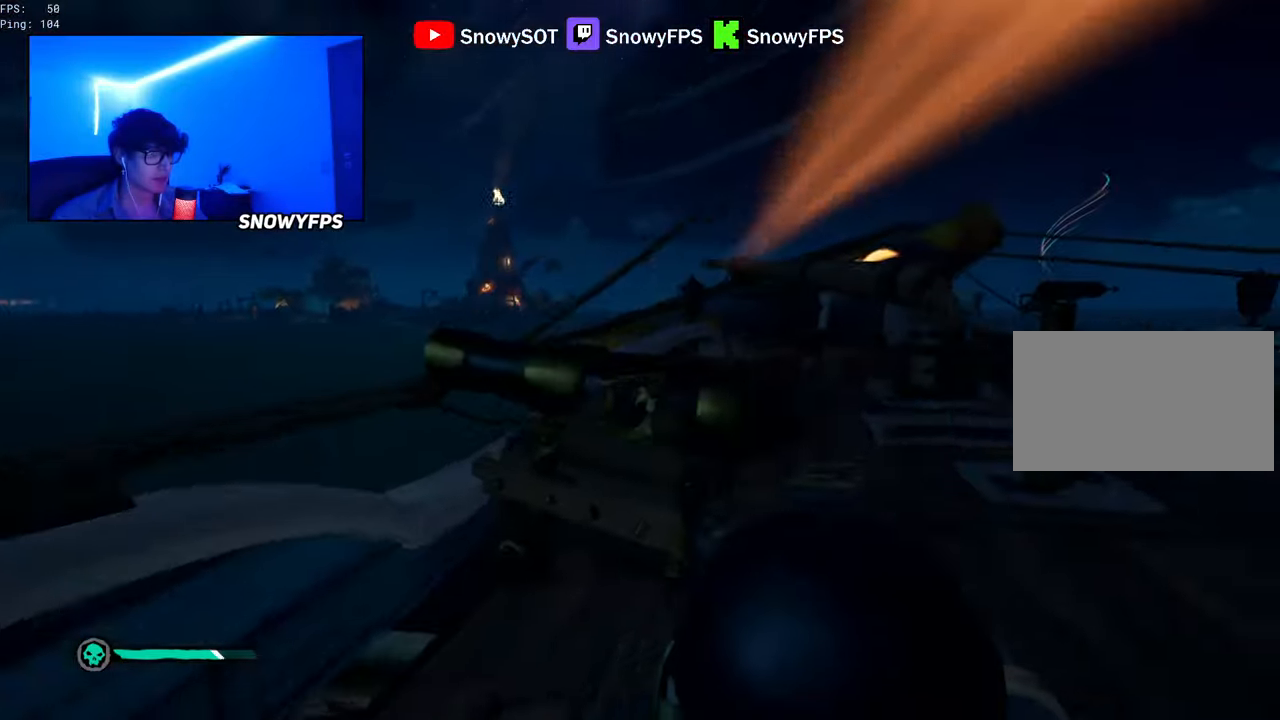
{"keys": [], "mouse": ["right"], "mouse_move": "left", "events": [[267, "mouse_right", "down"], [367, "d", "up"], [367, "w", "up"], [417, "r", "down"], [450, "r", "up"]]}
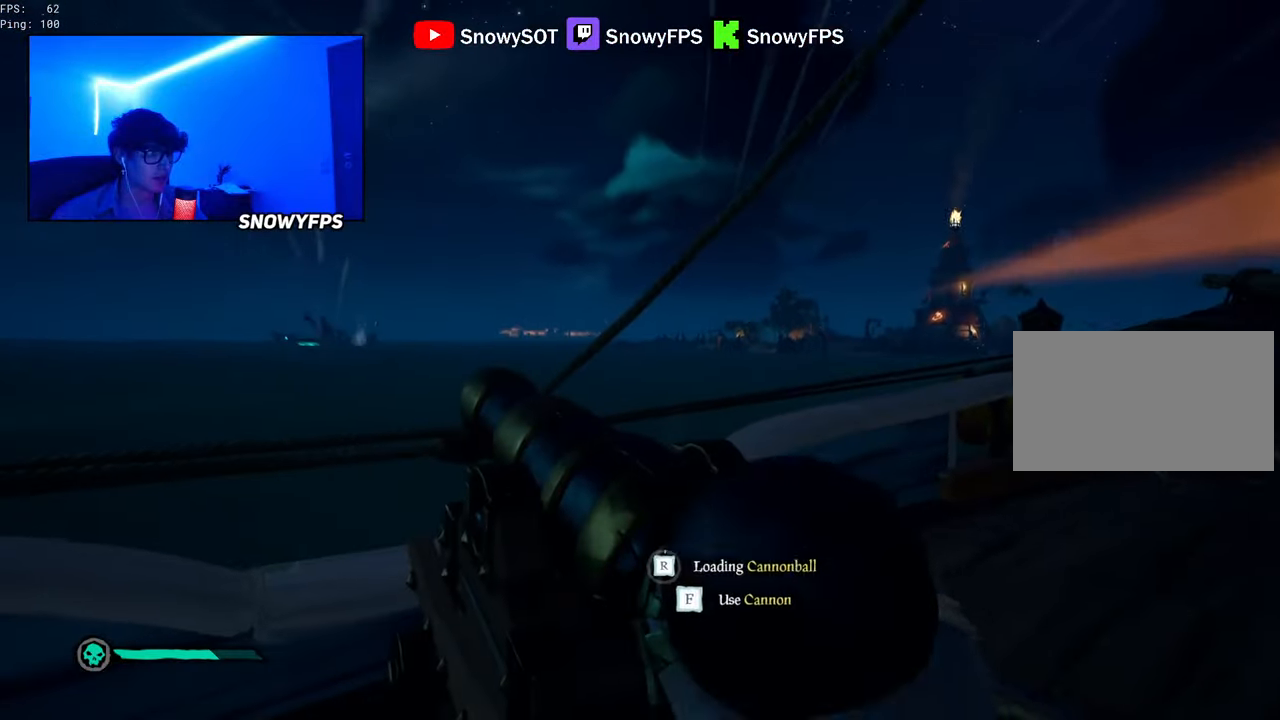
{"keys": ["a"], "mouse": ["left", "right"], "mouse_move": "still", "events": [[100, "3", "down"], [133, "3", "up"], [283, "mouse_left", "down"], [367, "mouse_left", "up"], [417, "a", "down"], [417, "mouse_left", "down"]]}
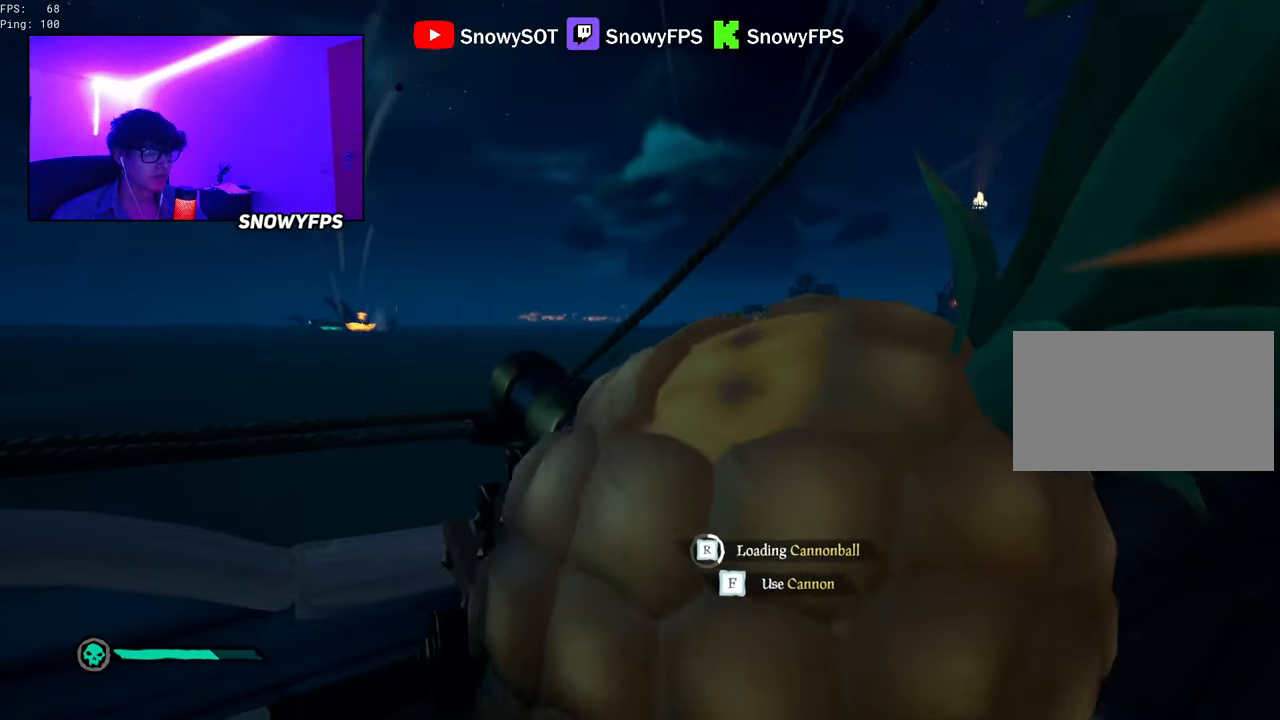
{"keys": ["w"], "mouse": ["left", "right"], "mouse_move": "still", "events": [[17, "a", "up"], [67, "mouse_left", "up"], [117, "mouse_left", "down"], [200, "mouse_left", "up"], [200, "w", "down"], [250, "mouse_left", "down"], [400, "mouse_left", "up"], [400, "w", "up"], [433, "mouse_left", "down"], [483, "w", "down"]]}
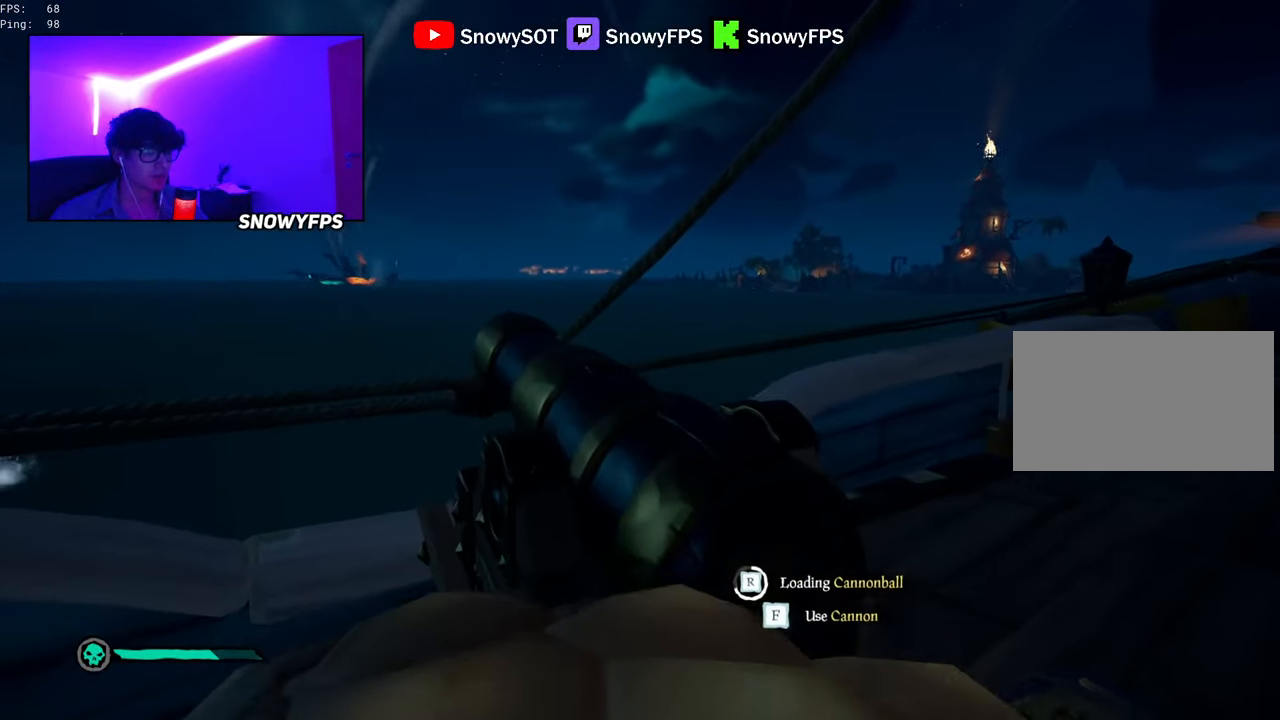
{"keys": [], "mouse": ["left", "right"], "mouse_move": "still", "events": [[83, "a", "down"], [117, "w", "up"], [217, "mouse_left", "up"], [267, "mouse_left", "down"], [317, "a", "up"], [367, "mouse_left", "up"], [367, "s", "down"], [400, "mouse_left", "down"], [500, "s", "up"]]}